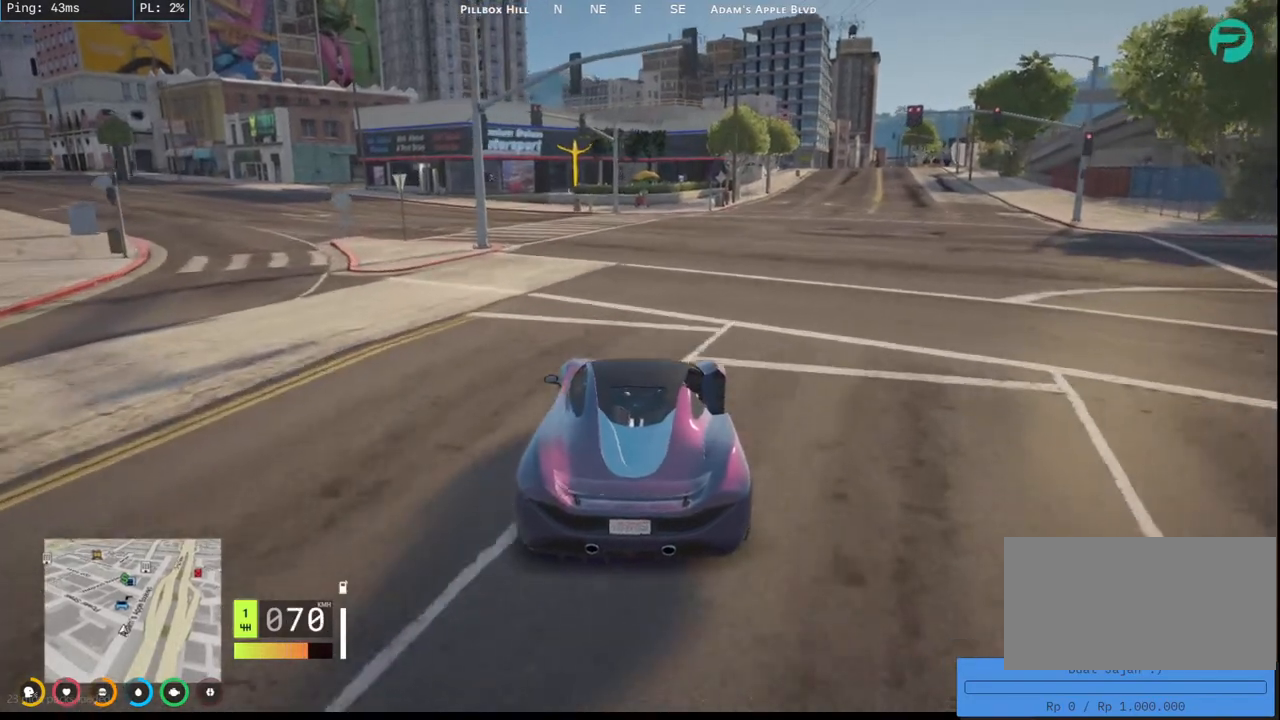
Gameplay with keyboard and mouse; each line is a JSON object with the keys and mouse buttons held at the frame after it. "events" lists presses ("down") and releases ("up") of "a", "ctrl", "d", "e", "q", "s", "shift", "space", "w", "mouse_left", "mouse_wheel", "mouse_right", "mouse_mb4" and "mouse_mb5" between this image and that frame as [ms after this image, input, new state], when the widget could be followed in between. "mouse_left", "mouse_wheel", "mouse_right", "mouse_mb4", "mouse_mb5" = the "left", "wheel", "right", "mb4", "mb5" buttons of the "mouse" list. No other keys are recorded. "wheel" means that the mouse wheel is clicked or scrolled. Mouse movement is not recorded.
{"keys": ["a"], "mouse": ["mb4"], "events": [[117, "d", "up"], [300, "w", "up"], [417, "a", "down"]]}
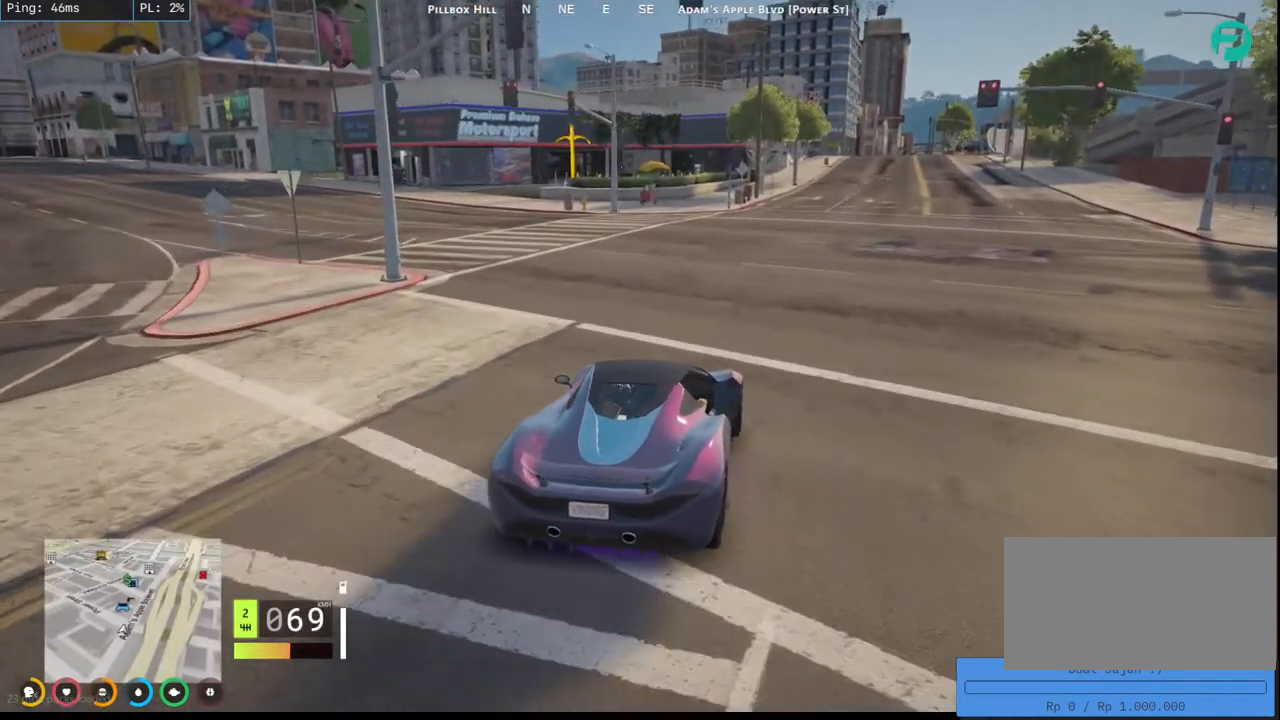
{"keys": ["w"], "mouse": ["mb4"], "events": [[284, "a", "up"], [467, "w", "down"]]}
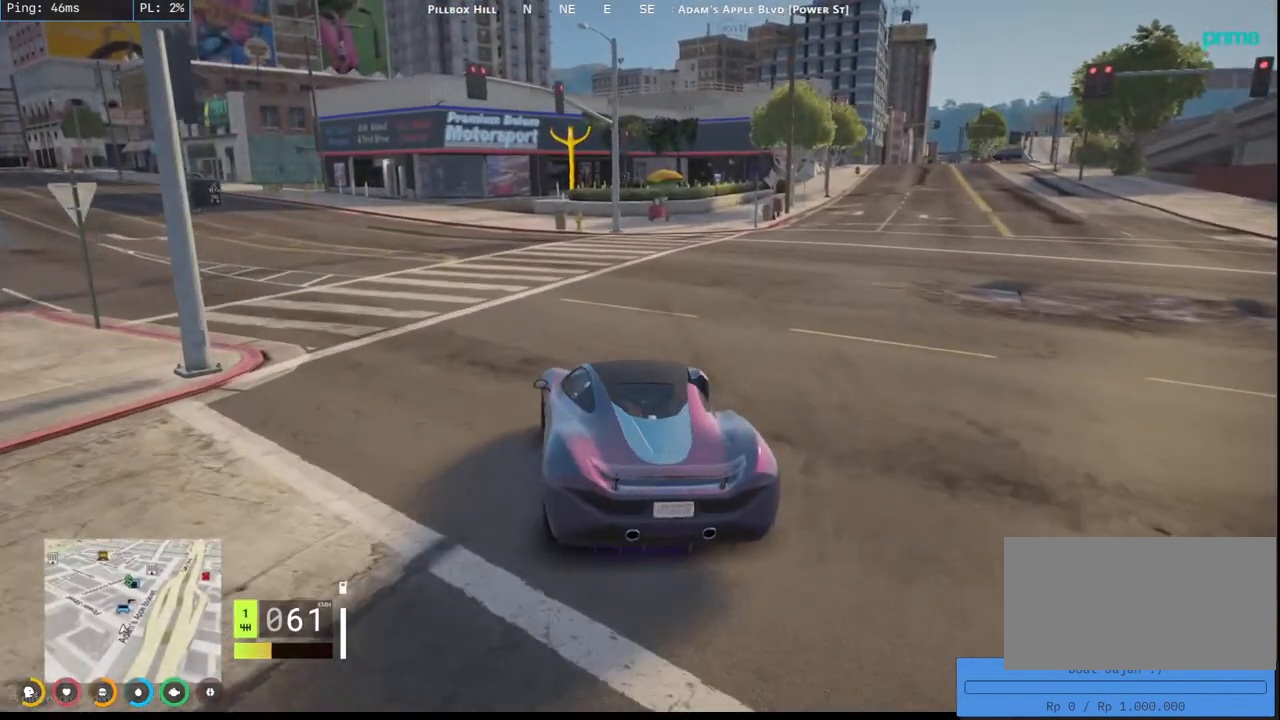
{"keys": [], "mouse": ["mb4"], "events": [[300, "w", "up"]]}
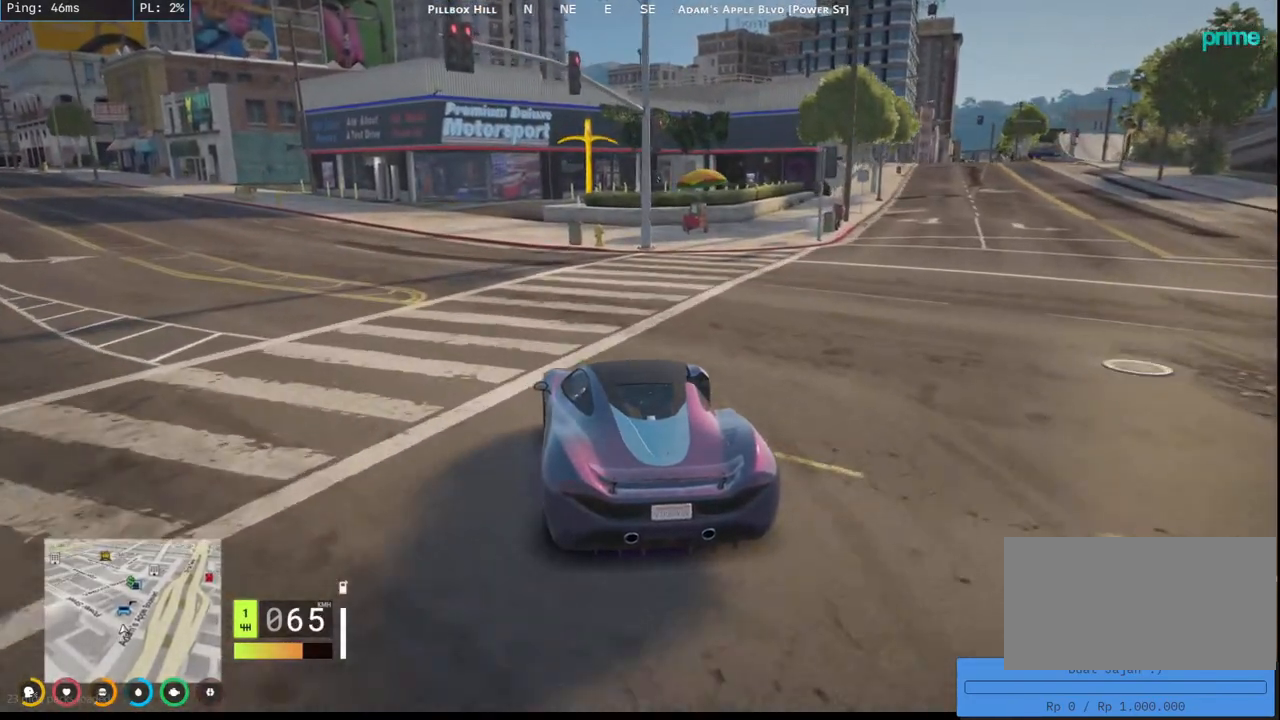
{"keys": ["a"], "mouse": ["mb4"], "events": [[400, "a", "down"]]}
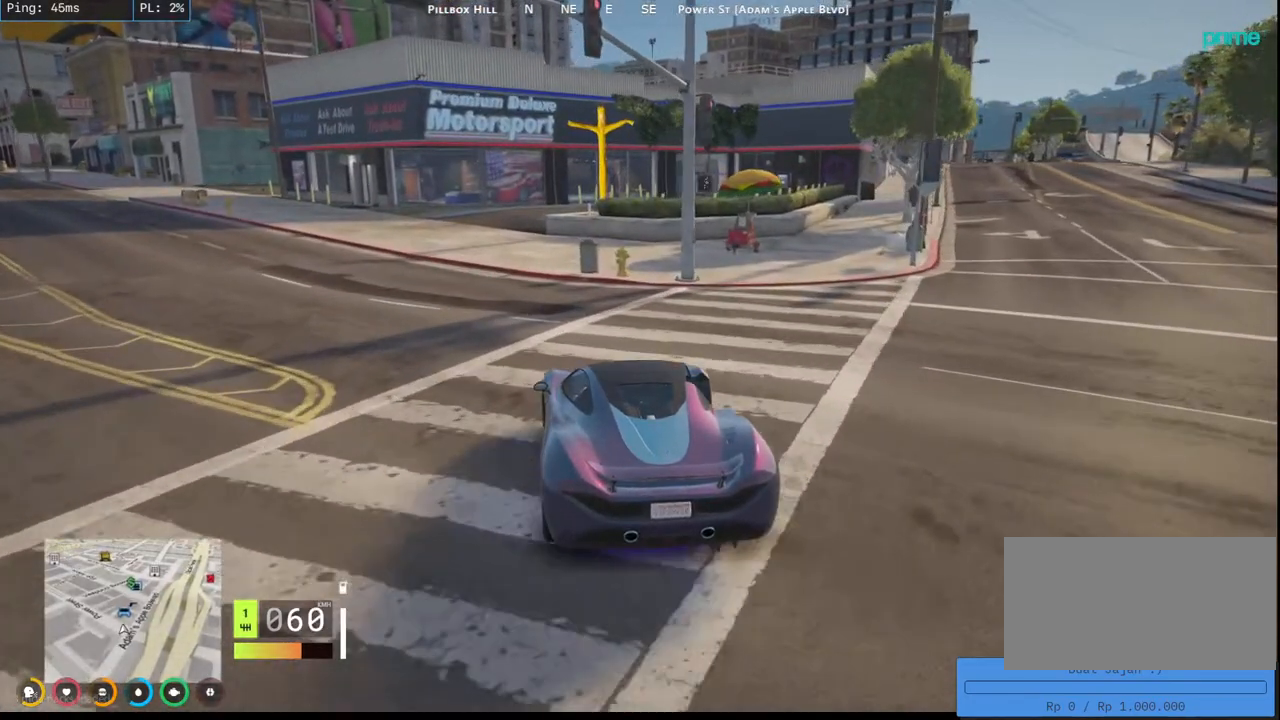
{"keys": [], "mouse": ["mb4"], "events": [[250, "a", "up"]]}
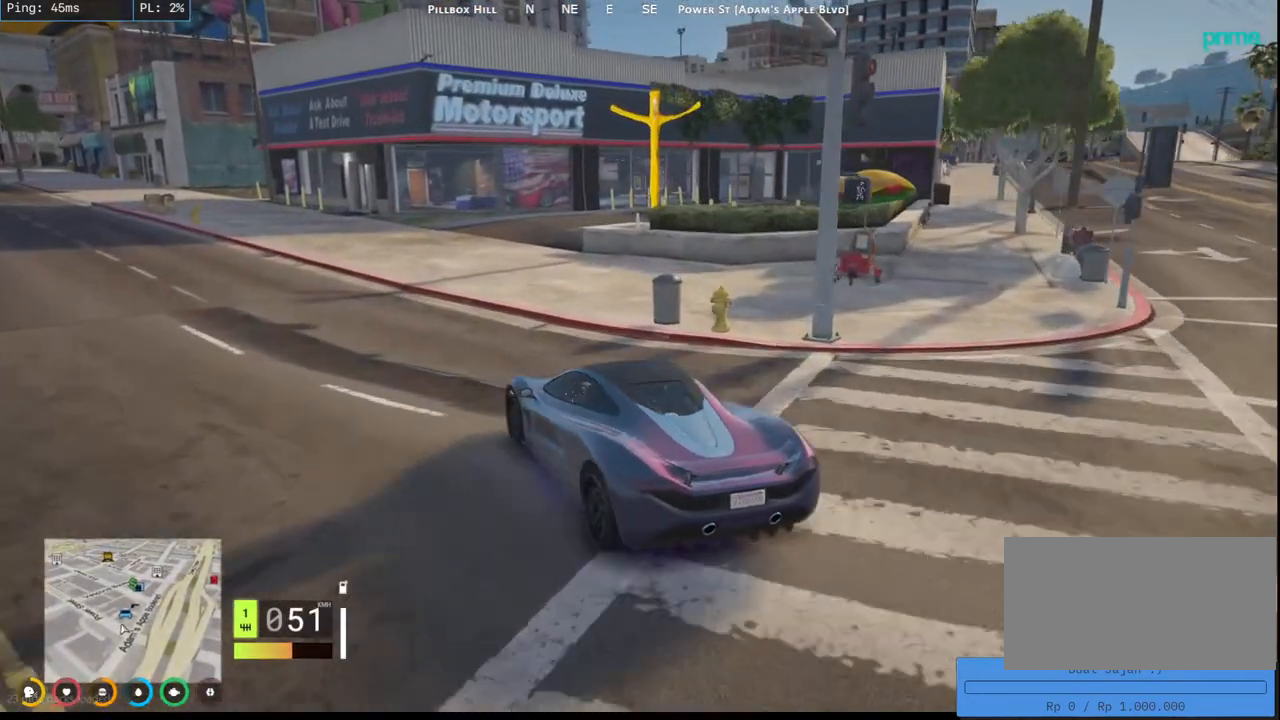
{"keys": ["s"], "mouse": ["mb4"], "events": [[84, "a", "down"], [317, "a", "up"], [350, "s", "down"]]}
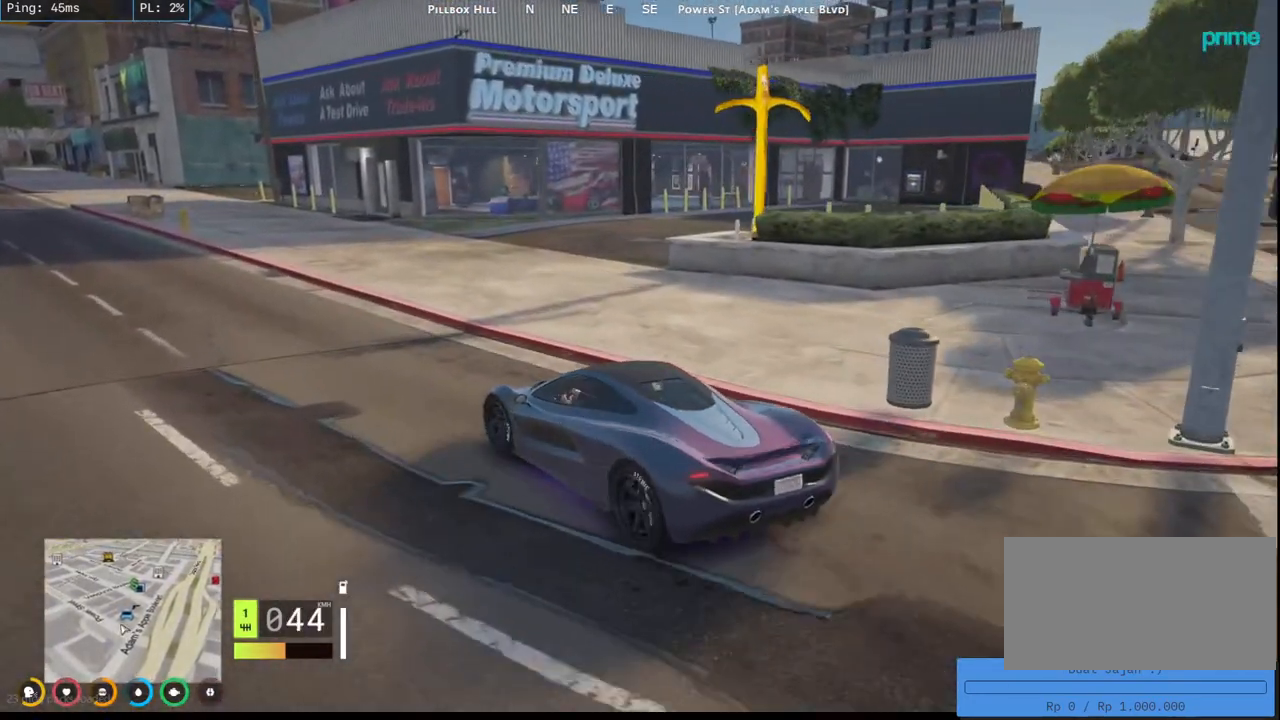
{"keys": [], "mouse": ["mb4"], "events": [[234, "a", "down"], [417, "a", "up"], [450, "s", "up"]]}
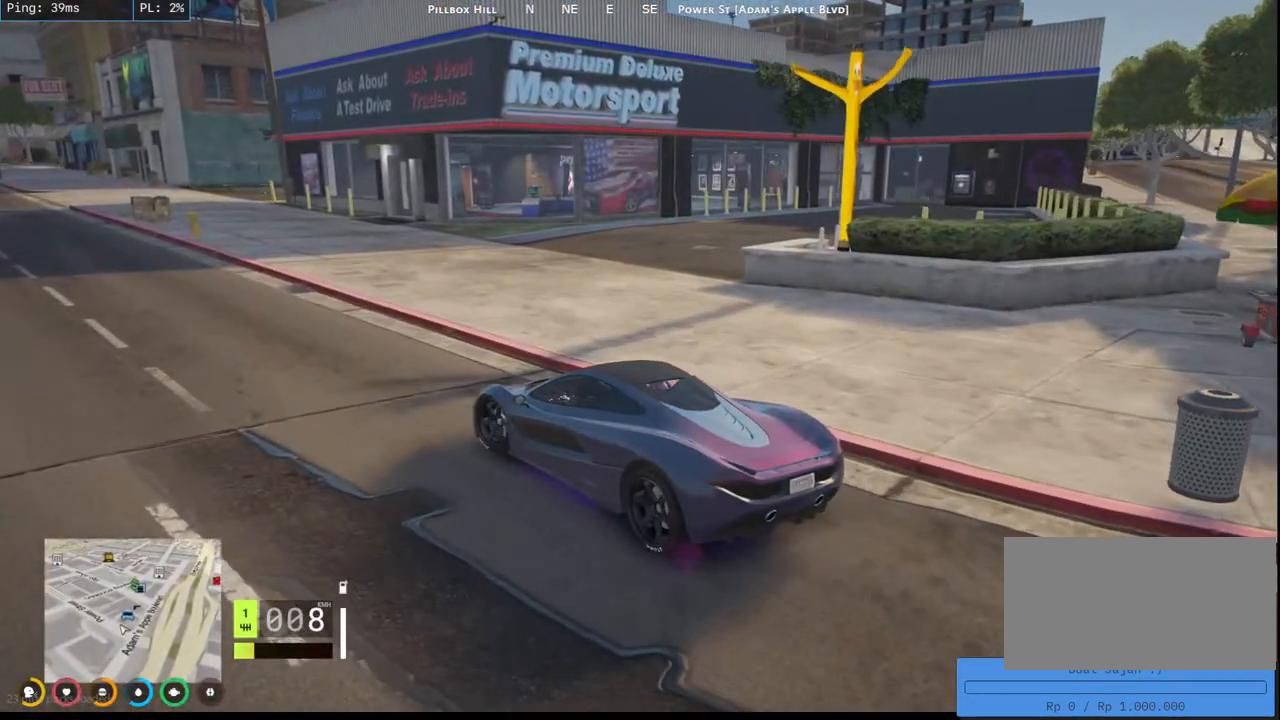
{"keys": [], "mouse": ["mb4"], "events": []}
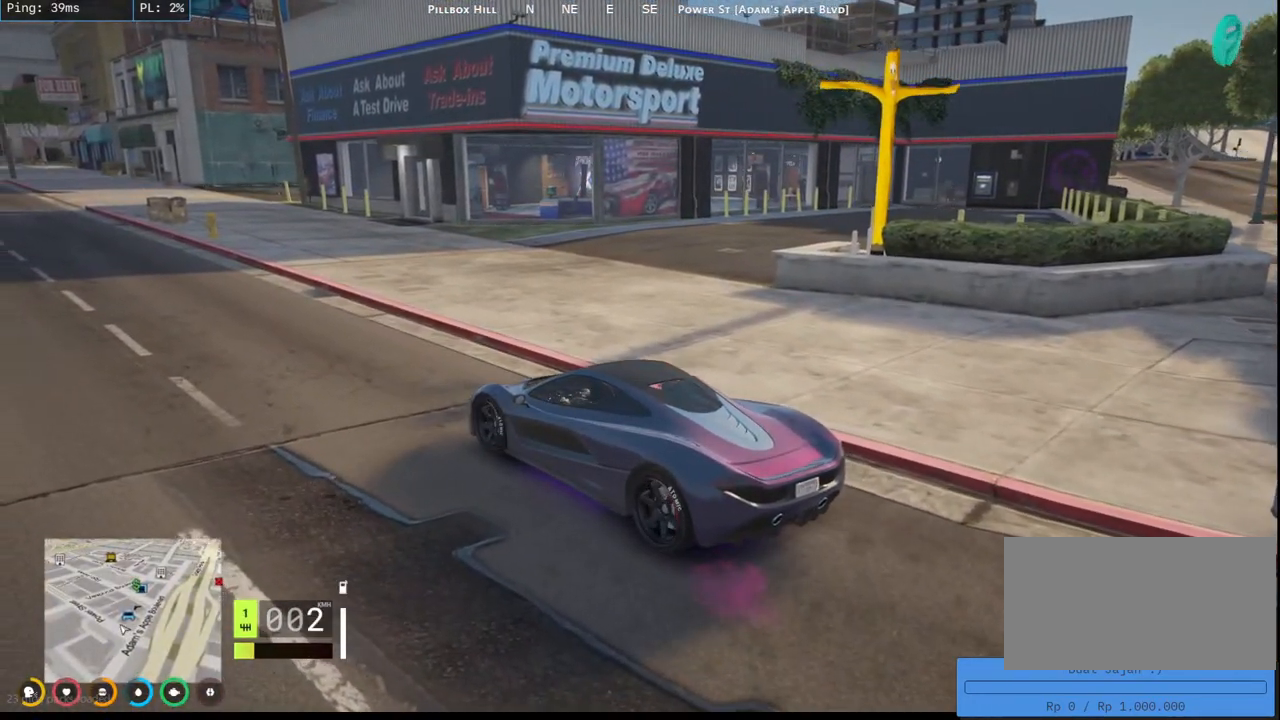
{"keys": [], "mouse": ["mb4"], "events": []}
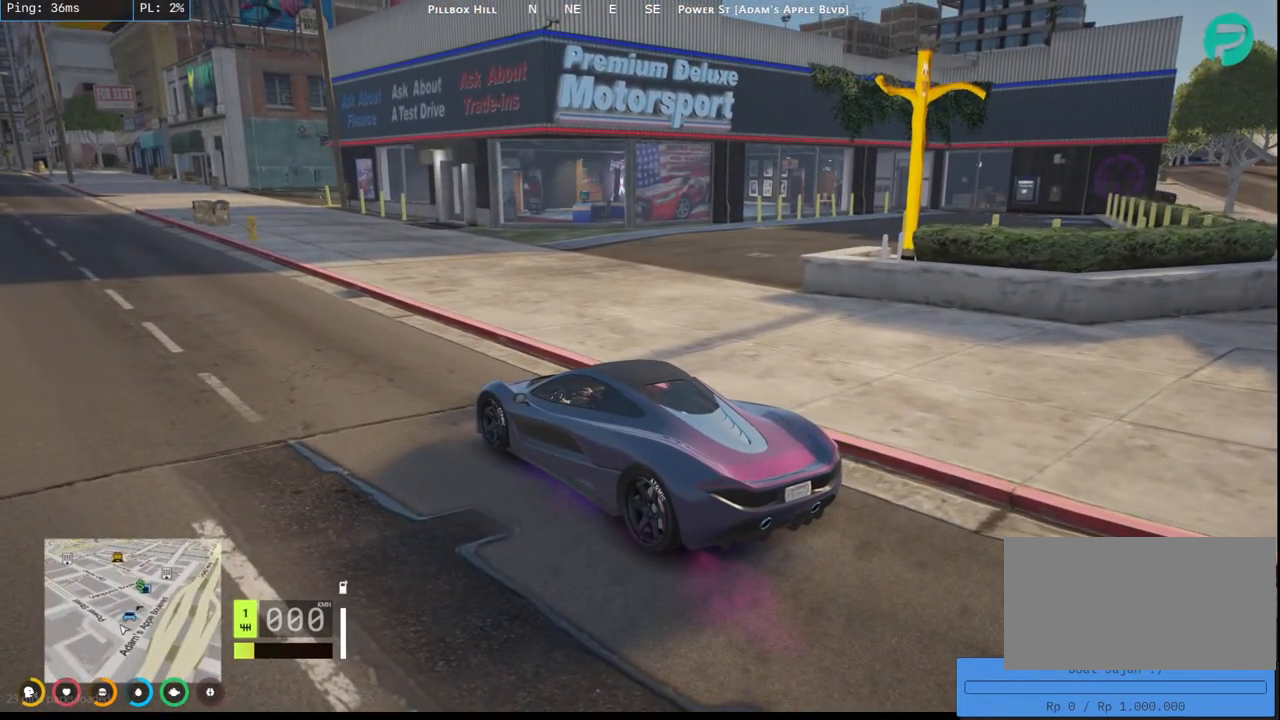
{"keys": [], "mouse": ["mb4"], "events": []}
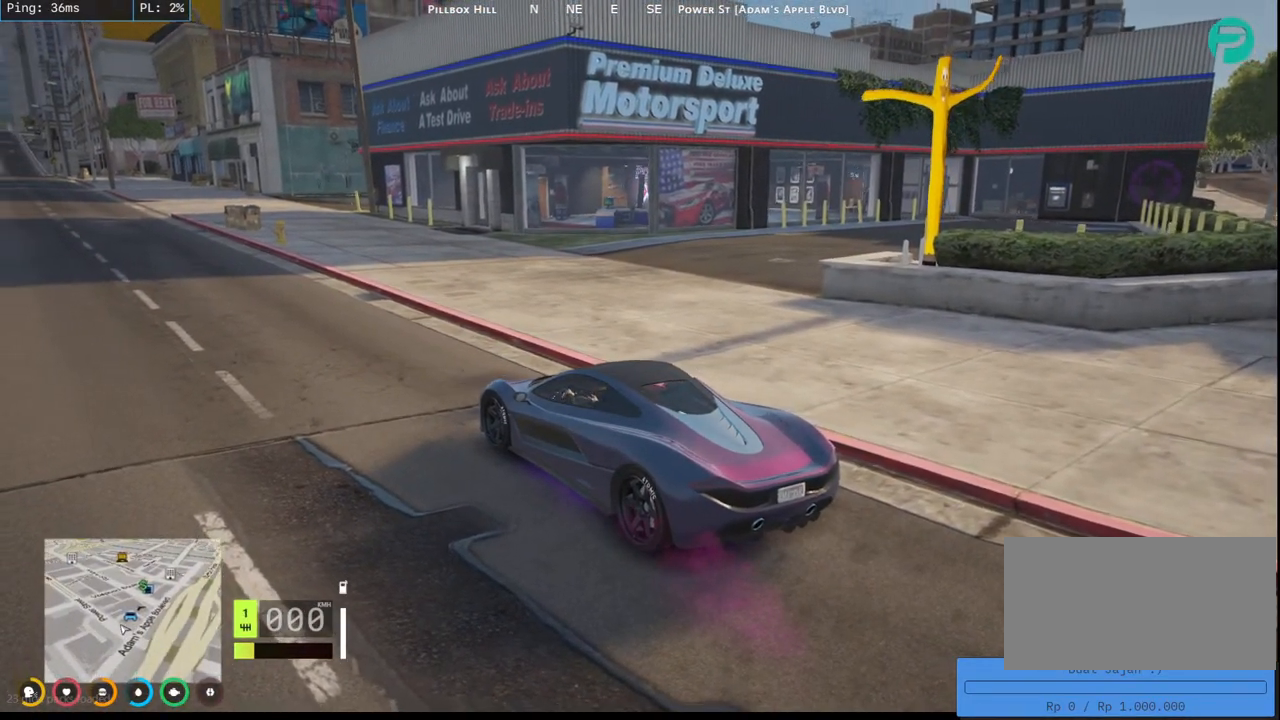
{"keys": [], "mouse": ["mb4"], "events": []}
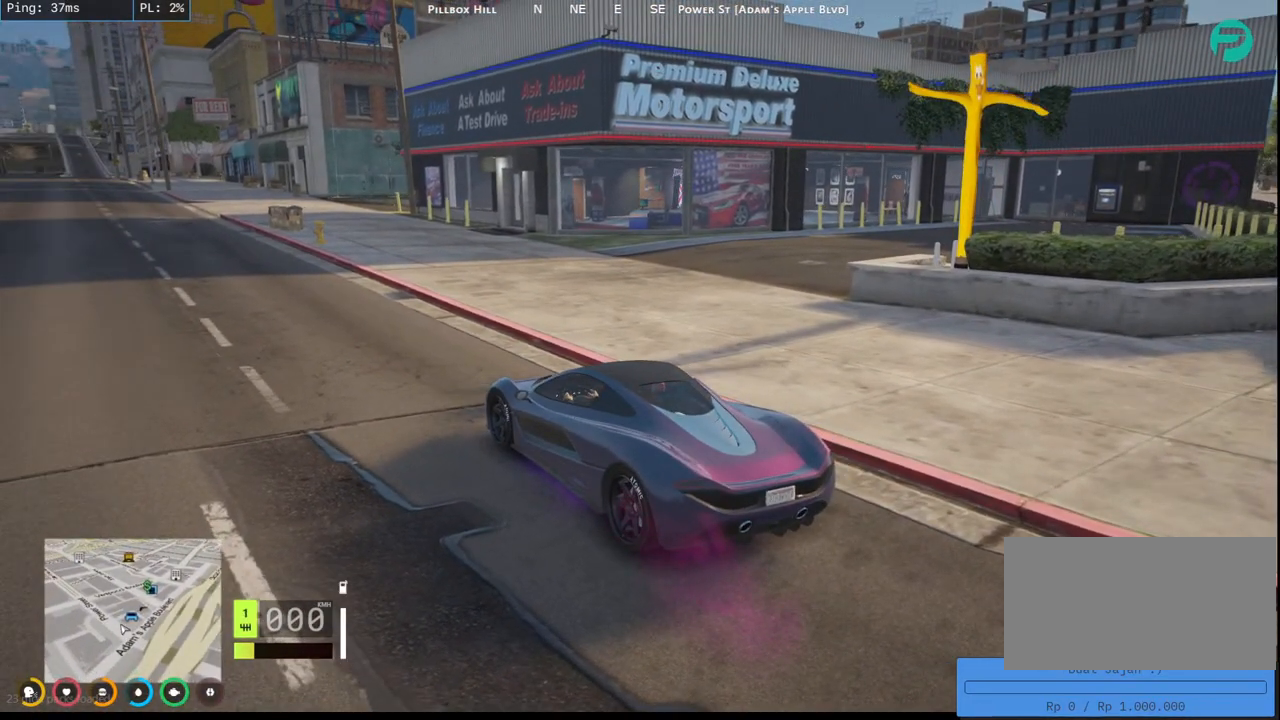
{"keys": ["a", "w"], "mouse": ["mb4"], "events": [[334, "w", "down"], [417, "a", "down"]]}
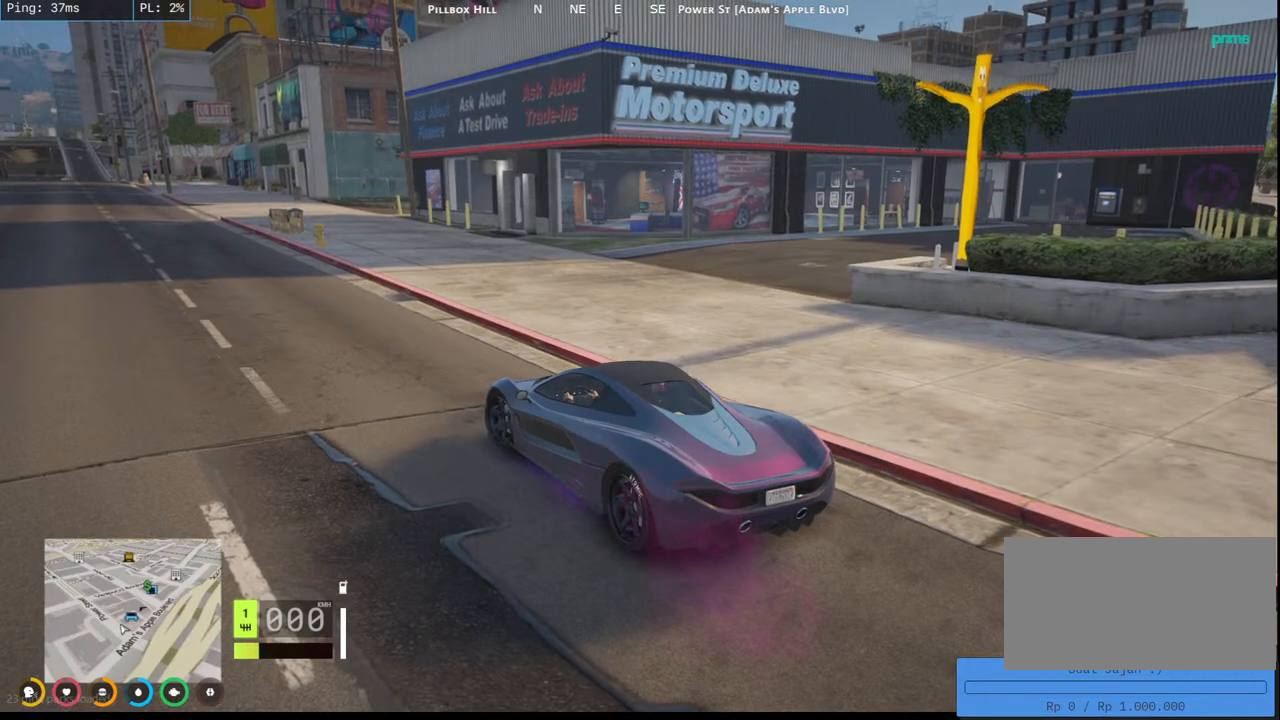
{"keys": [], "mouse": ["mb4"], "events": [[134, "a", "up"], [317, "w", "up"]]}
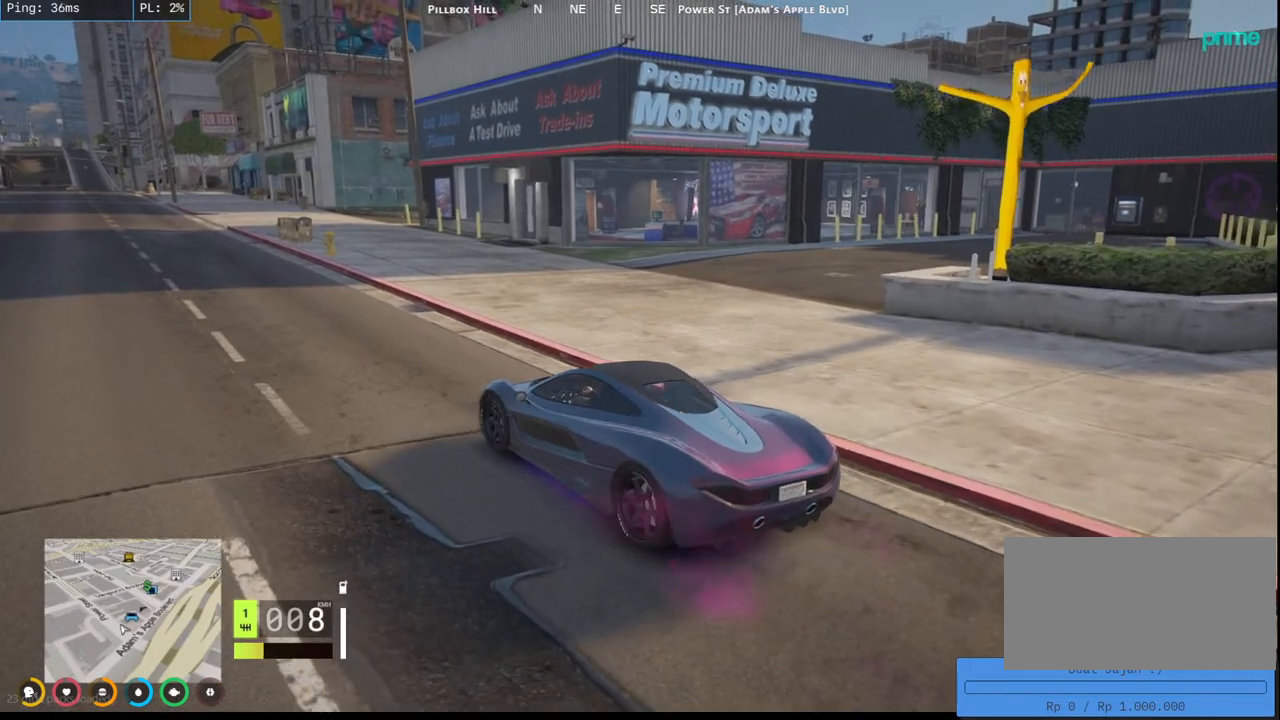
{"keys": [], "mouse": ["mb4"], "events": []}
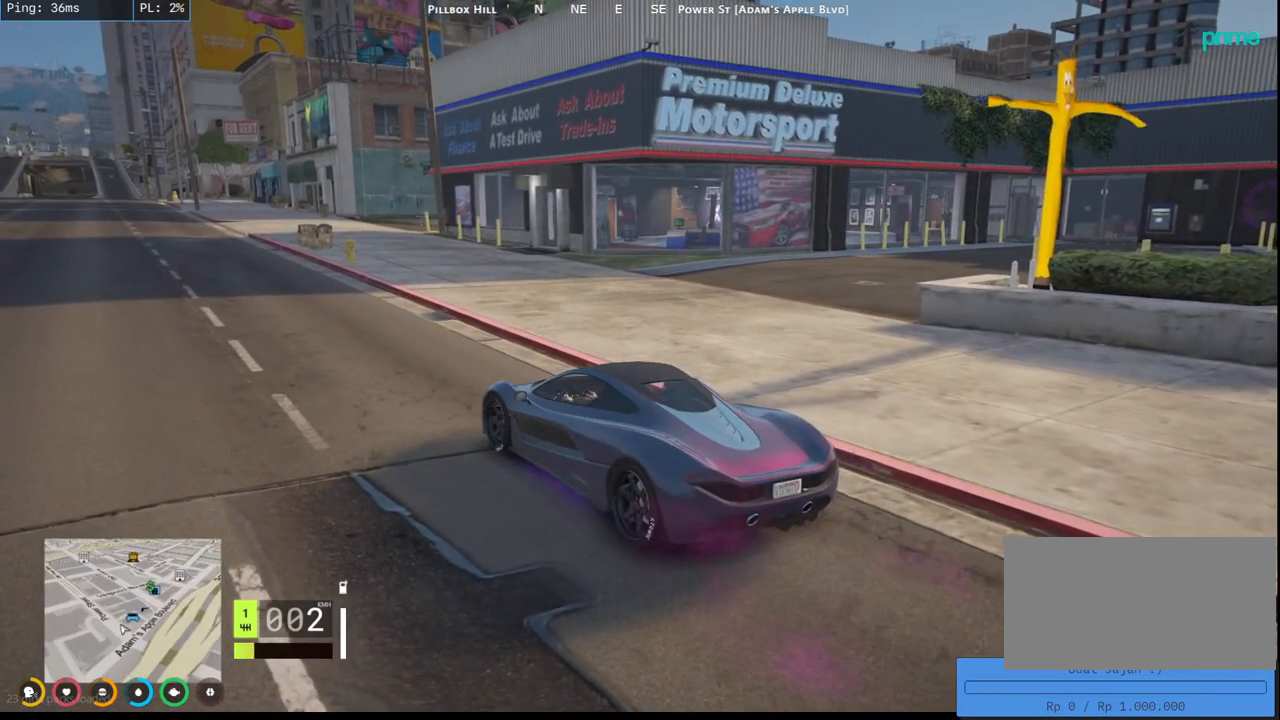
{"keys": [], "mouse": ["mb4"], "events": []}
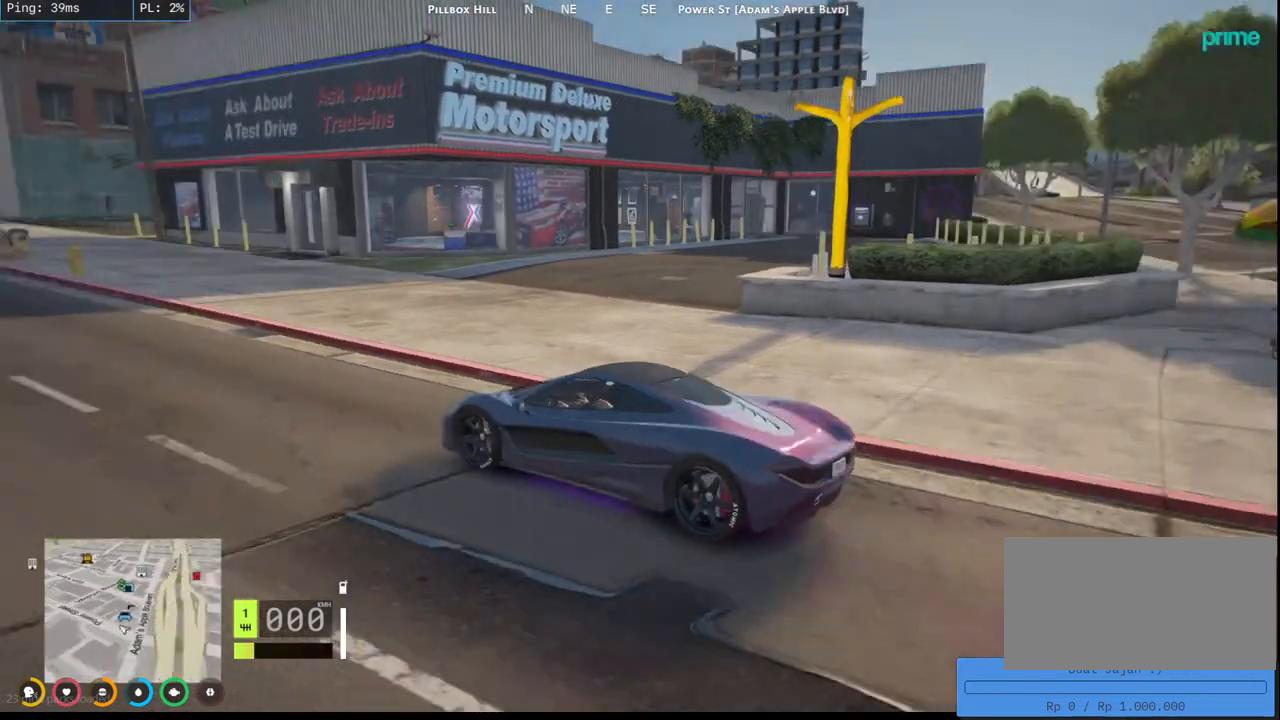
{"keys": [], "mouse": ["mb4"], "events": []}
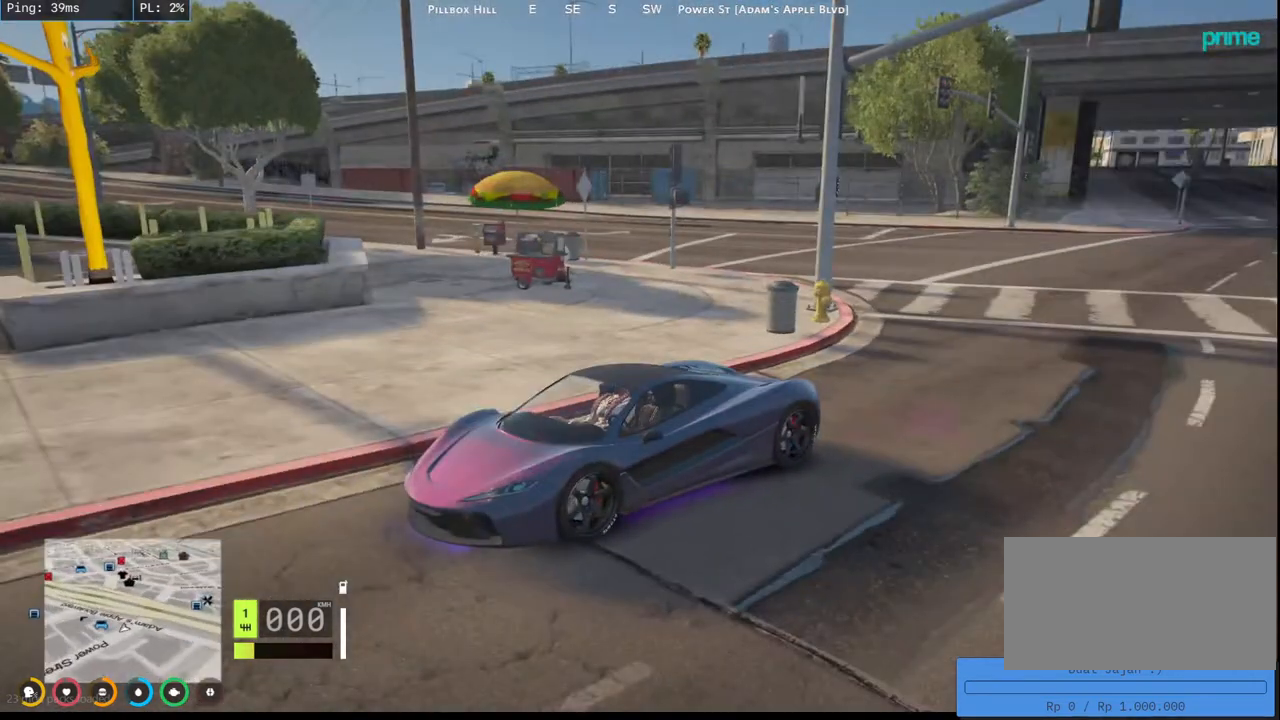
{"keys": [], "mouse": ["mb4"], "events": []}
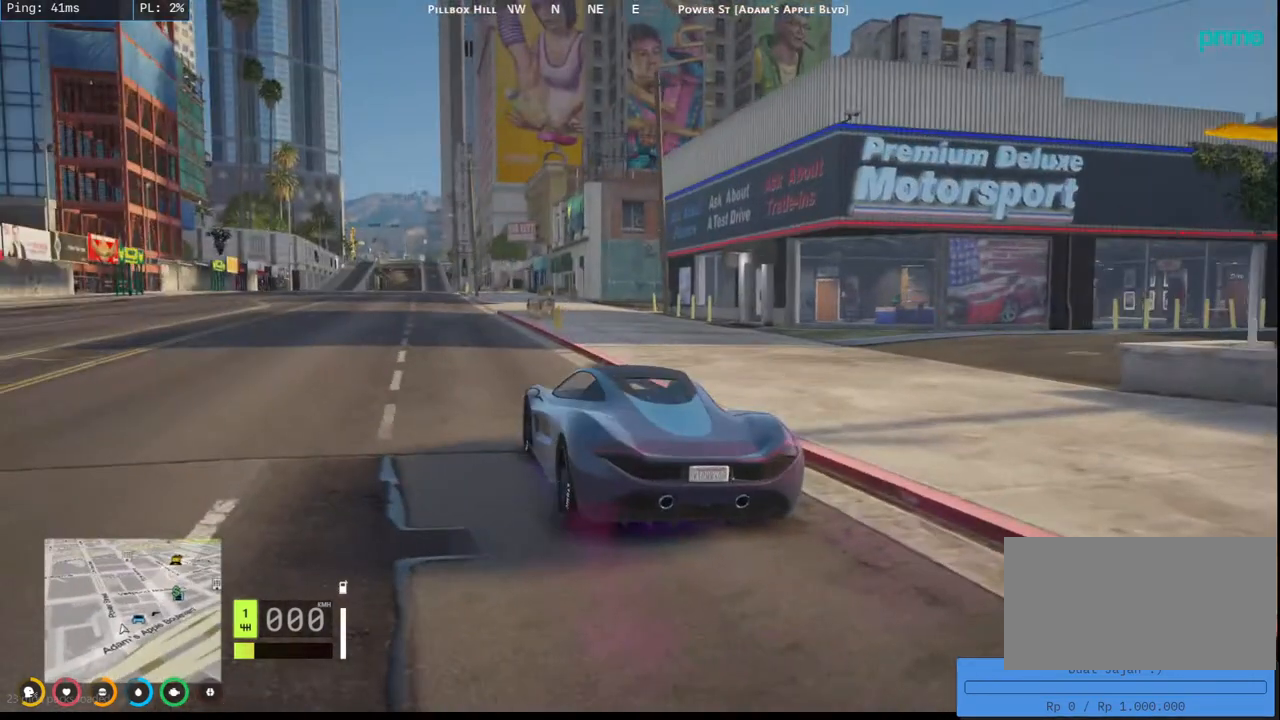
{"keys": ["w"], "mouse": ["mb4"], "events": [[100, "w", "down"]]}
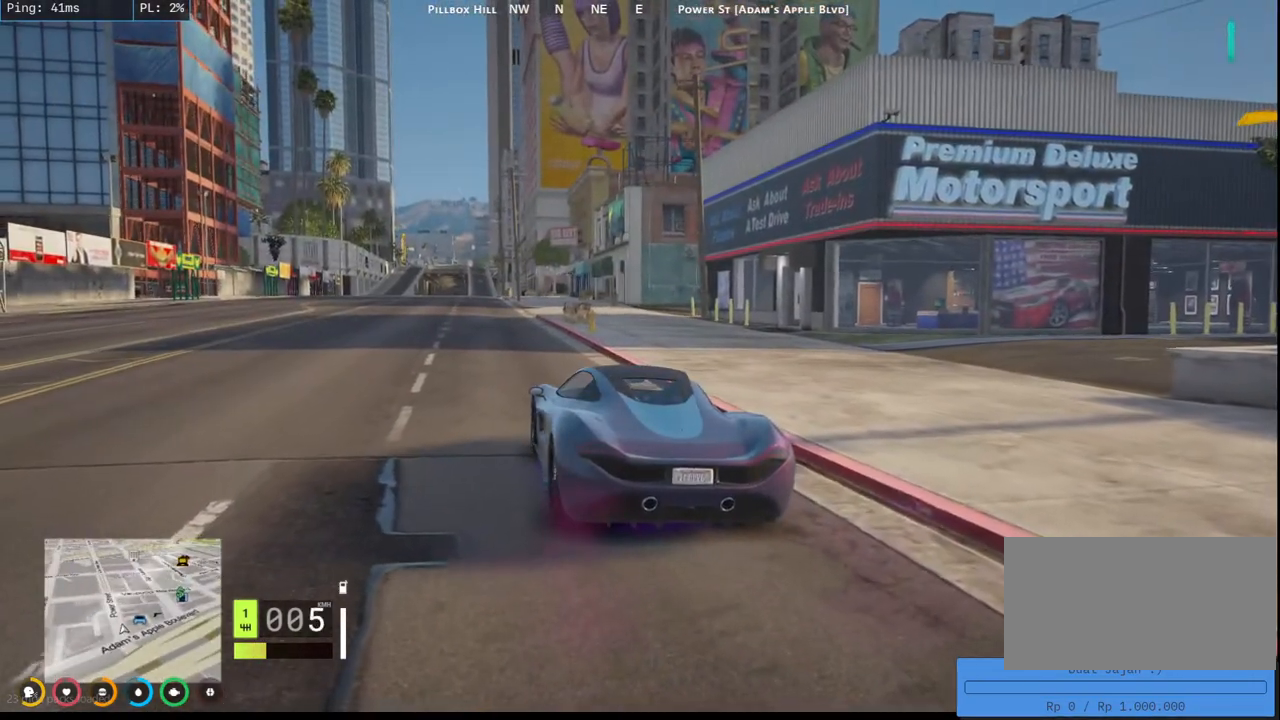
{"keys": [], "mouse": ["mb4"], "events": [[134, "w", "up"]]}
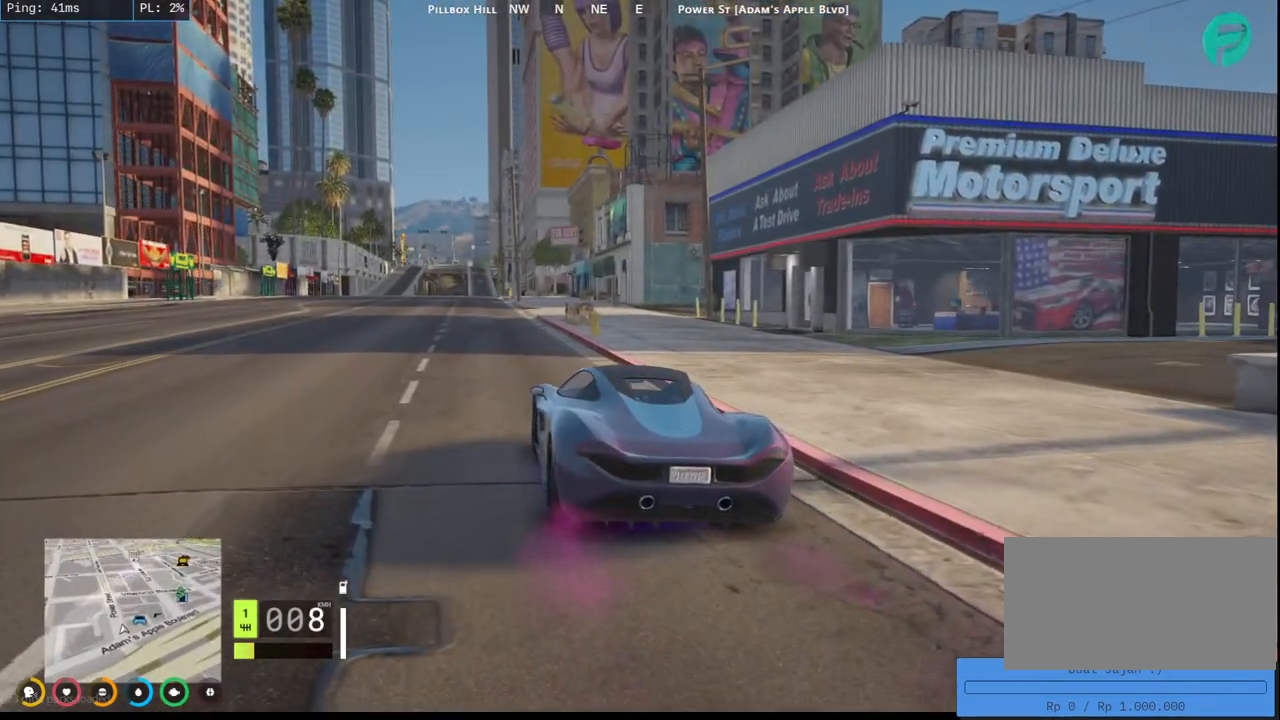
{"keys": [], "mouse": ["mb4"], "events": []}
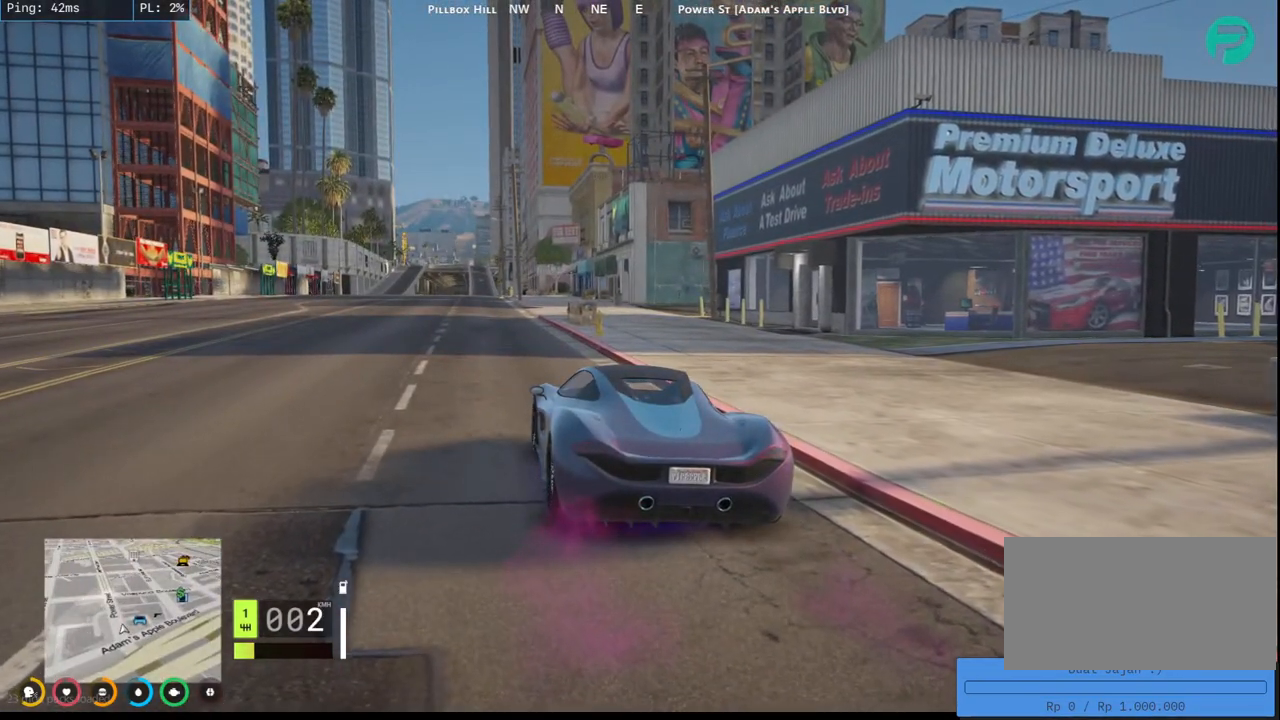
{"keys": [], "mouse": [], "events": [[284, "mouse_mb4", "up"]]}
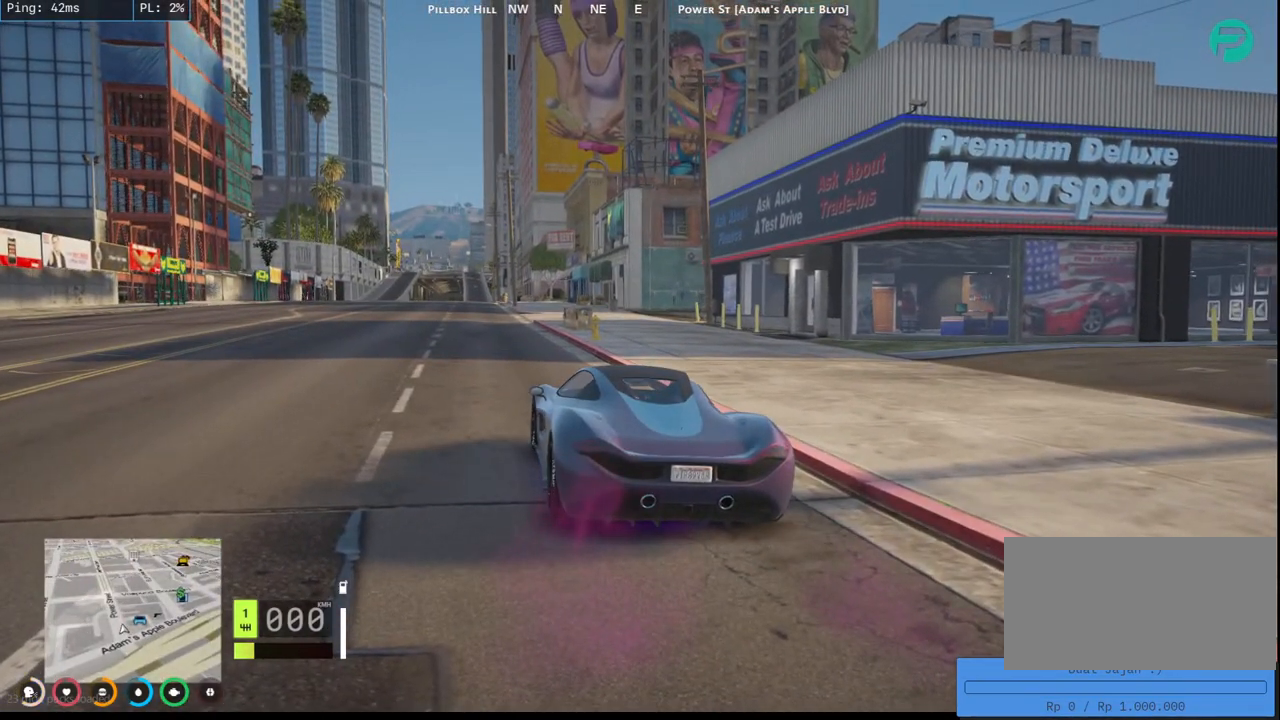
{"keys": [], "mouse": [], "events": []}
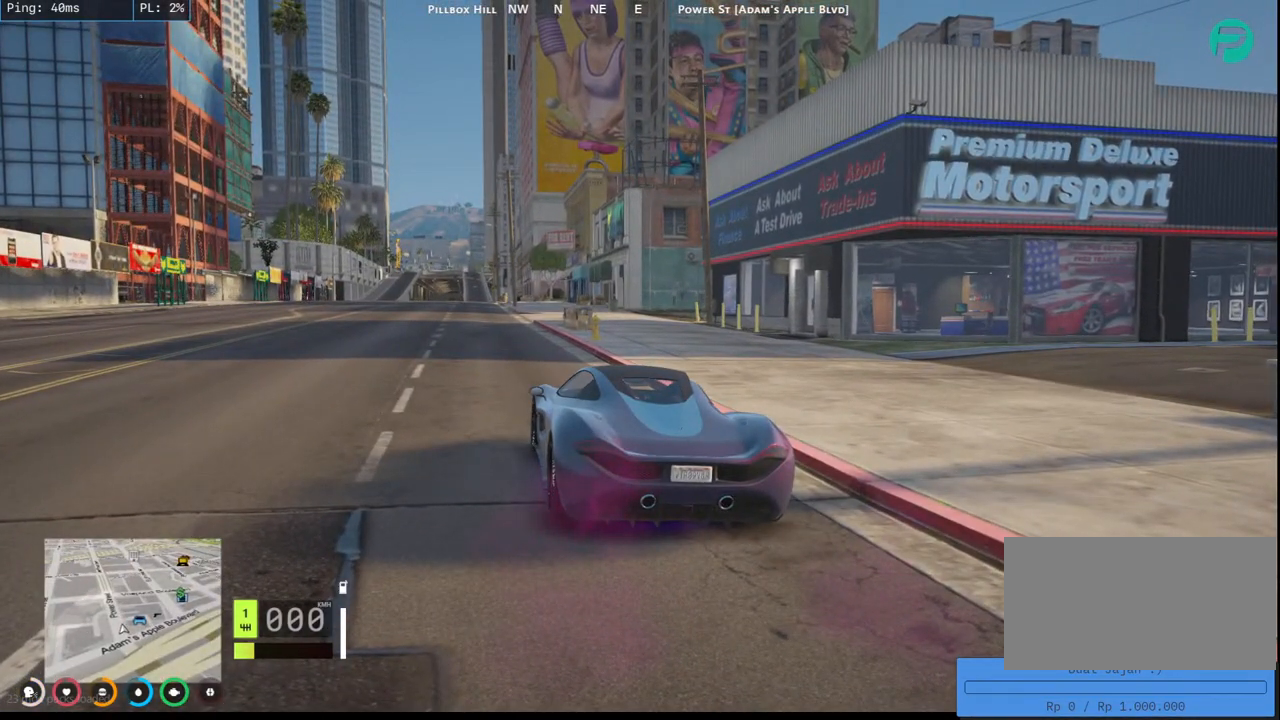
{"keys": [], "mouse": [], "events": []}
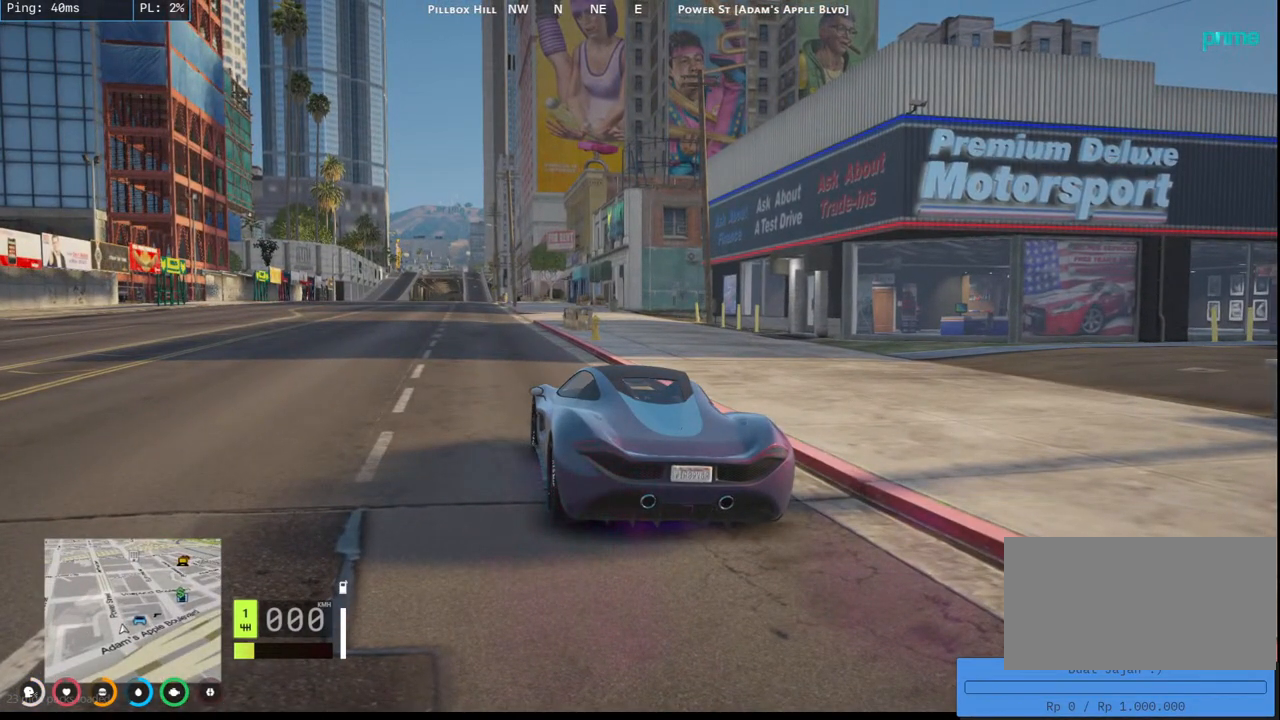
{"keys": [], "mouse": [], "events": []}
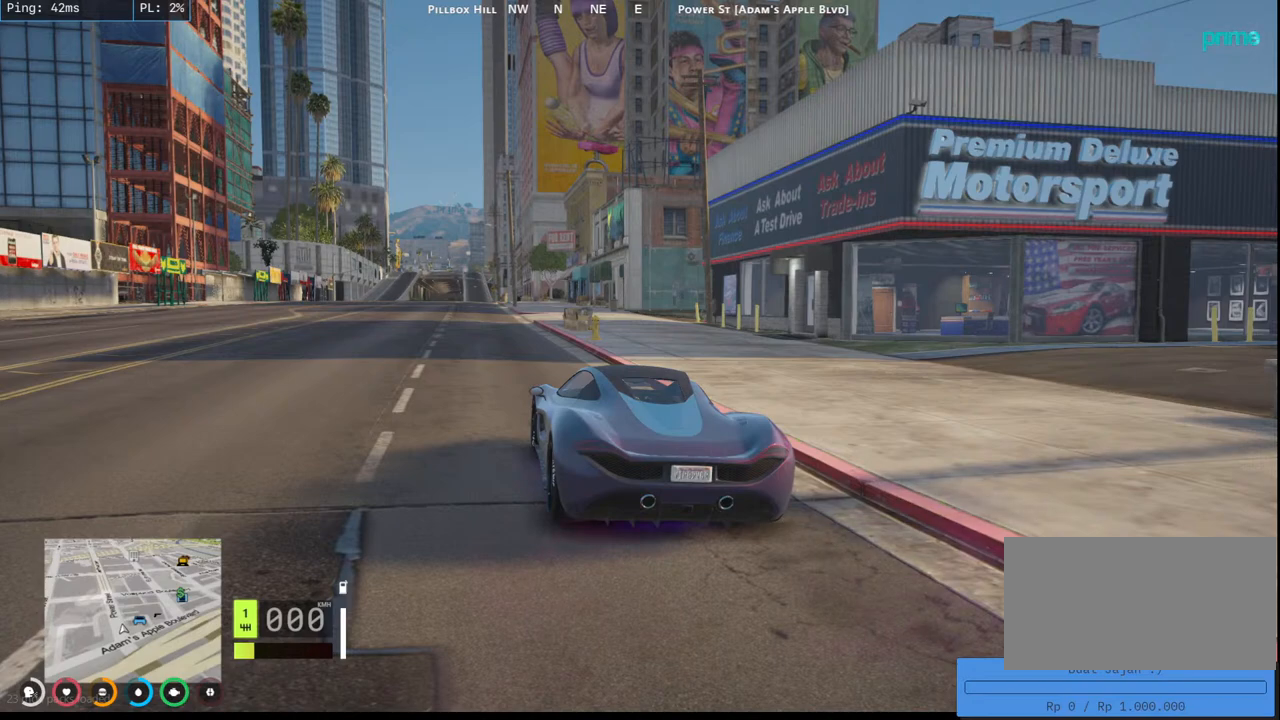
{"keys": [], "mouse": [], "events": []}
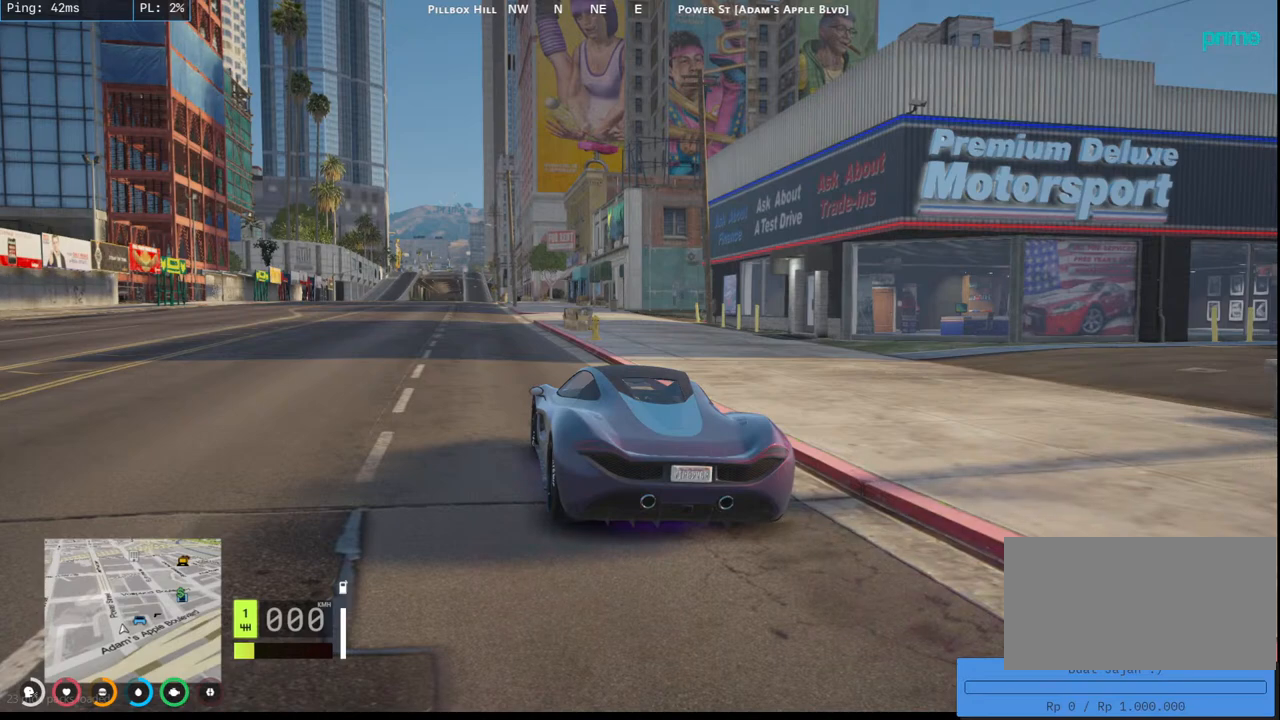
{"keys": [], "mouse": ["mb4"], "events": [[467, "mouse_mb4", "down"]]}
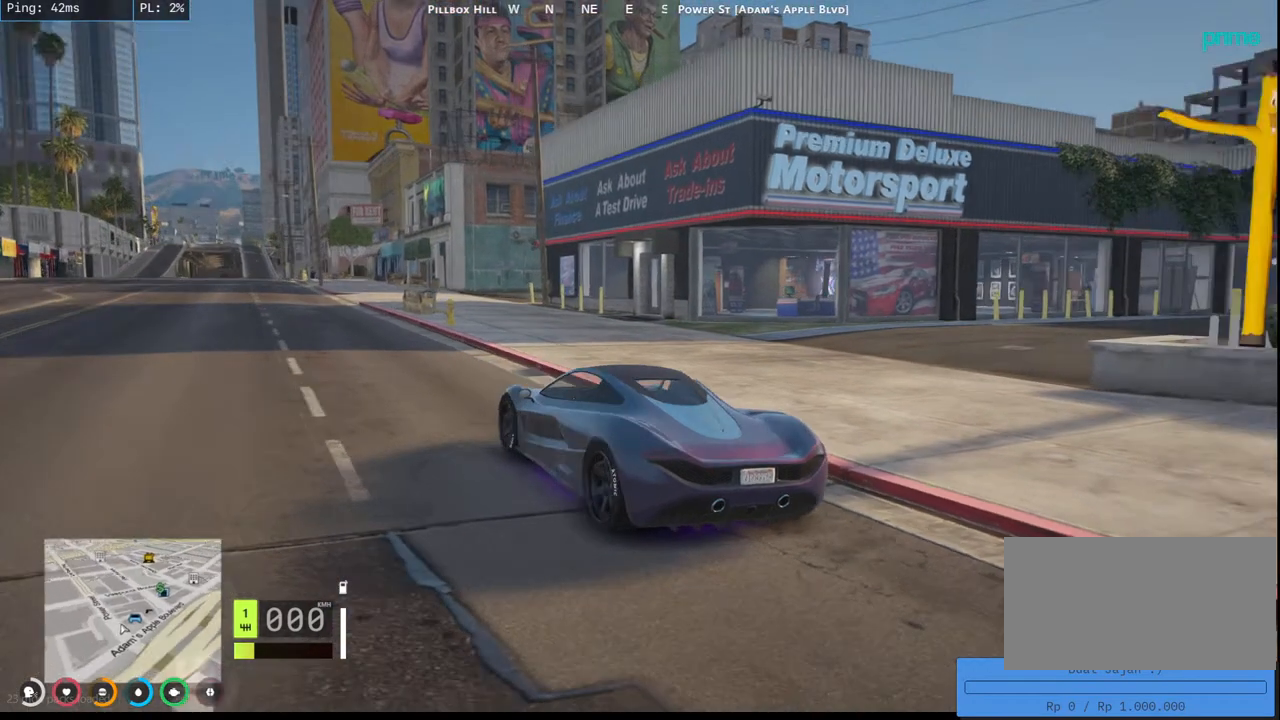
{"keys": [], "mouse": ["mb4"], "events": []}
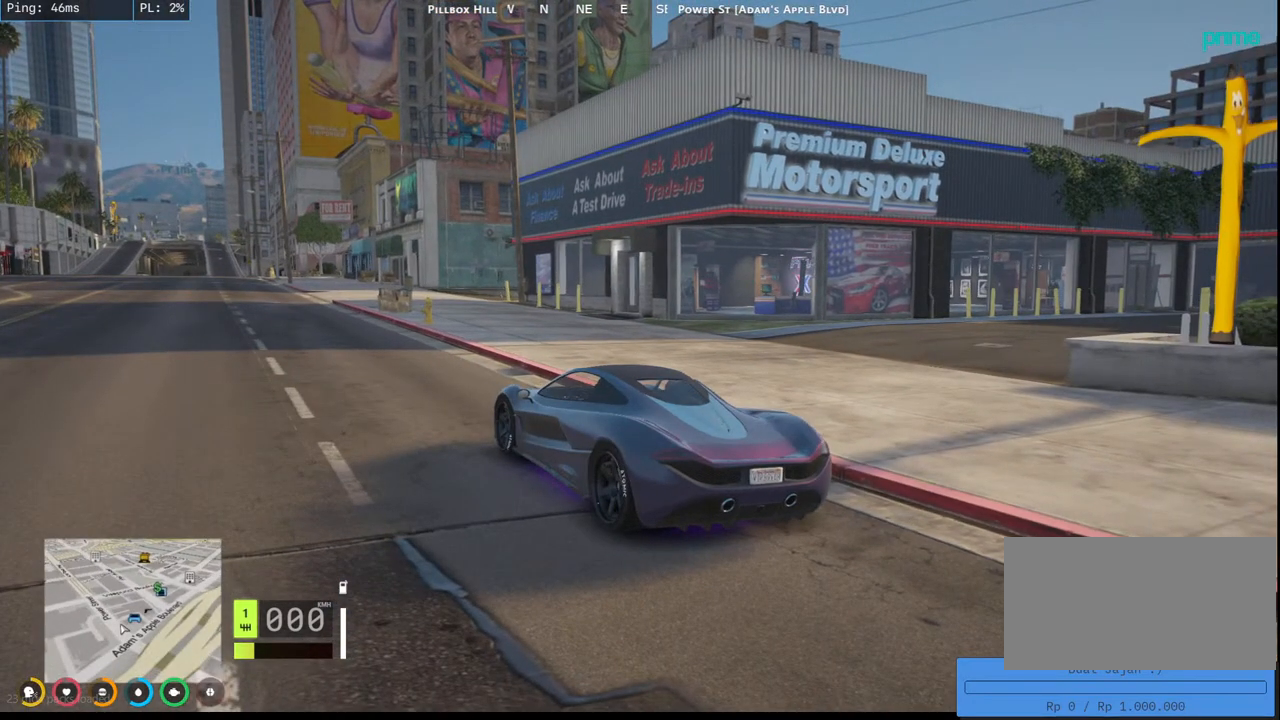
{"keys": [], "mouse": ["mb4"], "events": []}